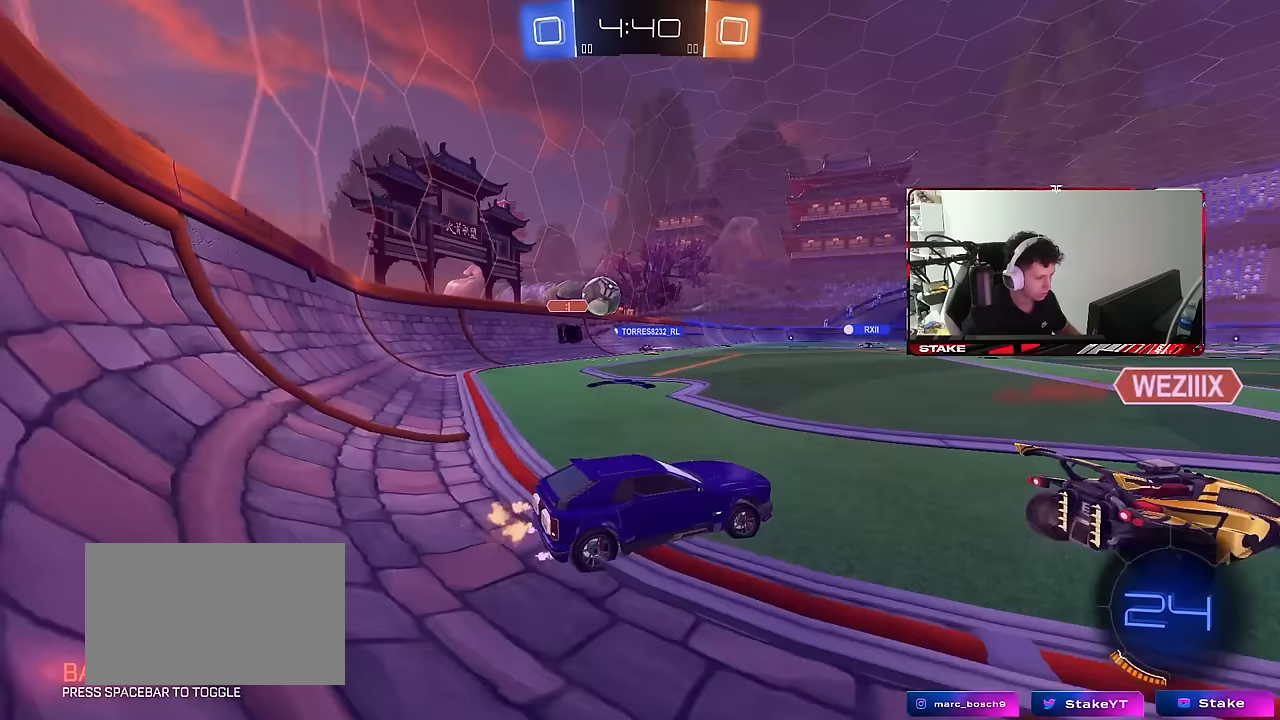
Gameplay with keyboard and mouse; each line is a JSON object with the keys and mouse buttons held at the frame after it. "events" lists presses ("down") and releases ("up") of "1", "2", "3", "4", "5", "a", "alt", "c", "caps_lock", "ctrl", "d", "e", "f", "g", "q", "r", "s", "shift", "space", "t", "tab", "v", "w", "x", "z", "mouse_left", "mouse_wheel" and "mouse_right" between this image and that frame as [ms after this image, input, new state], when the widget could be followed in between. "mouse_left", "mouse_wheel", "mouse_right" = the "left", "wheel", "right" buttons of the "mouse" list. No other keys are recorded. "wheel" means that the mouse wheel is clicked or scrolled. "mouse_move" is the direction in which the mouse moves at that frame (one of eight, or "still"), when it could be read.
{"keys": ["w"], "mouse": [], "mouse_move": "still", "events": [[150, "d", "down"], [333, "d", "up"]]}
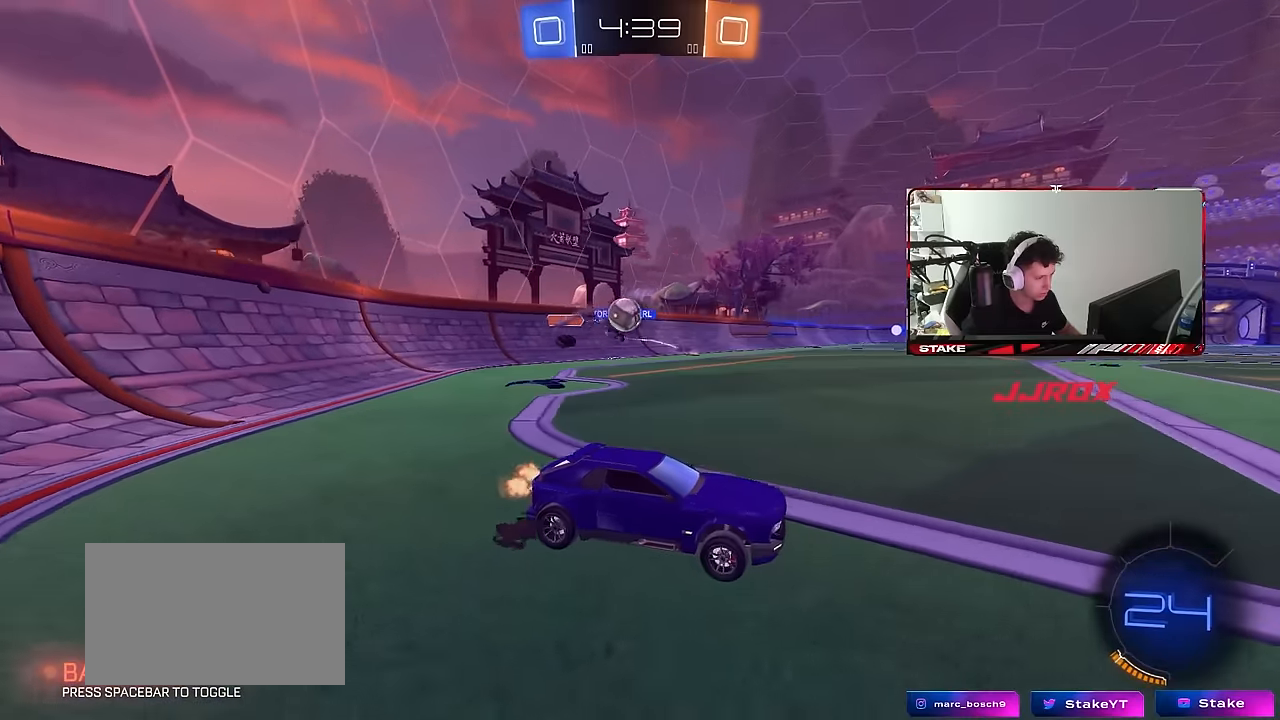
{"keys": ["a", "shift", "w"], "mouse": [], "mouse_move": "still", "events": [[200, "a", "down"], [450, "shift", "down"]]}
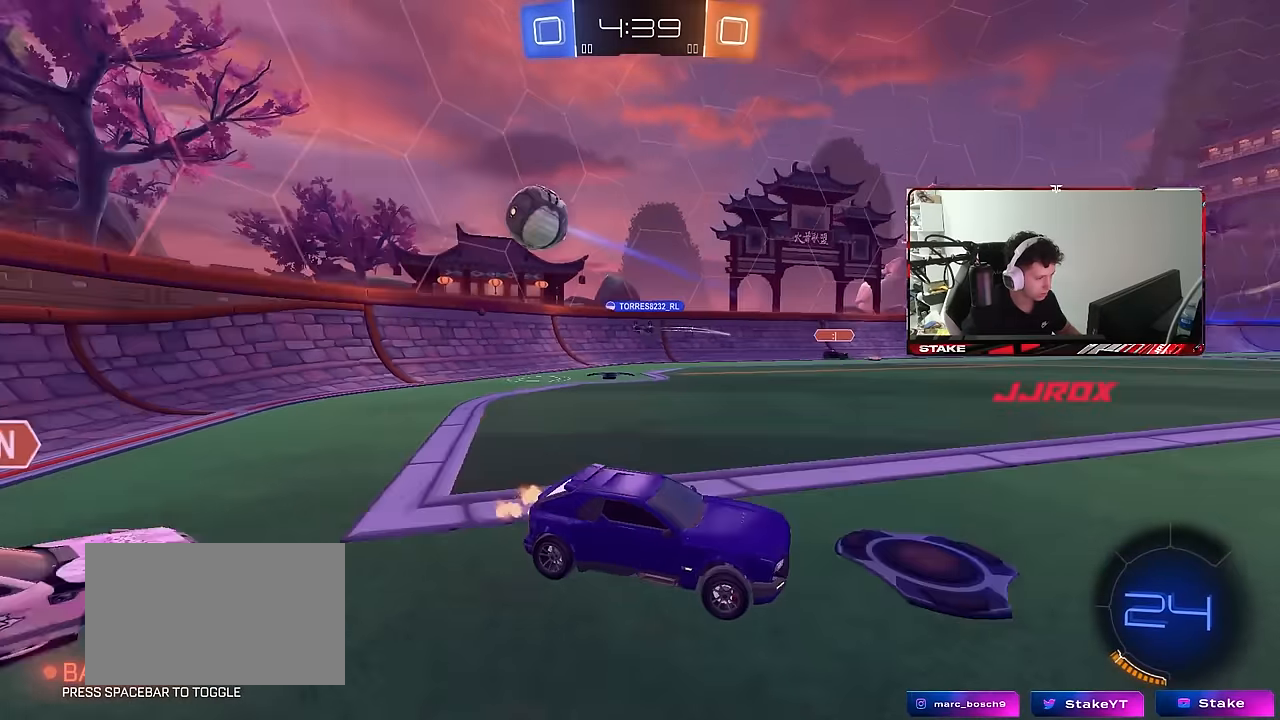
{"keys": [], "mouse": [], "mouse_move": "still", "events": [[83, "a", "up"], [83, "shift", "up"], [133, "a", "down"], [183, "w", "up"], [233, "a", "up"], [267, "d", "down"], [317, "mouse_right", "down"], [317, "s", "down"], [467, "d", "up"], [500, "mouse_right", "up"], [500, "s", "up"]]}
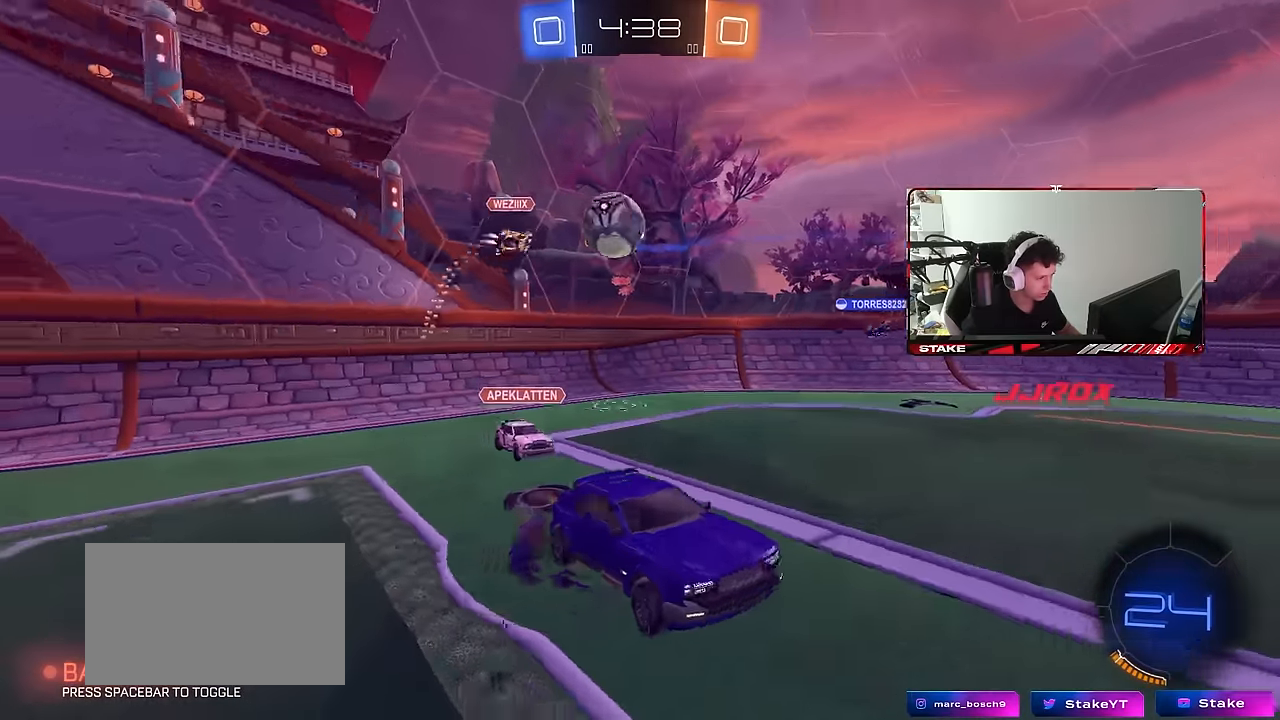
{"keys": ["s"], "mouse": [], "mouse_move": "still", "events": [[200, "a", "down"], [383, "a", "up"], [483, "s", "down"]]}
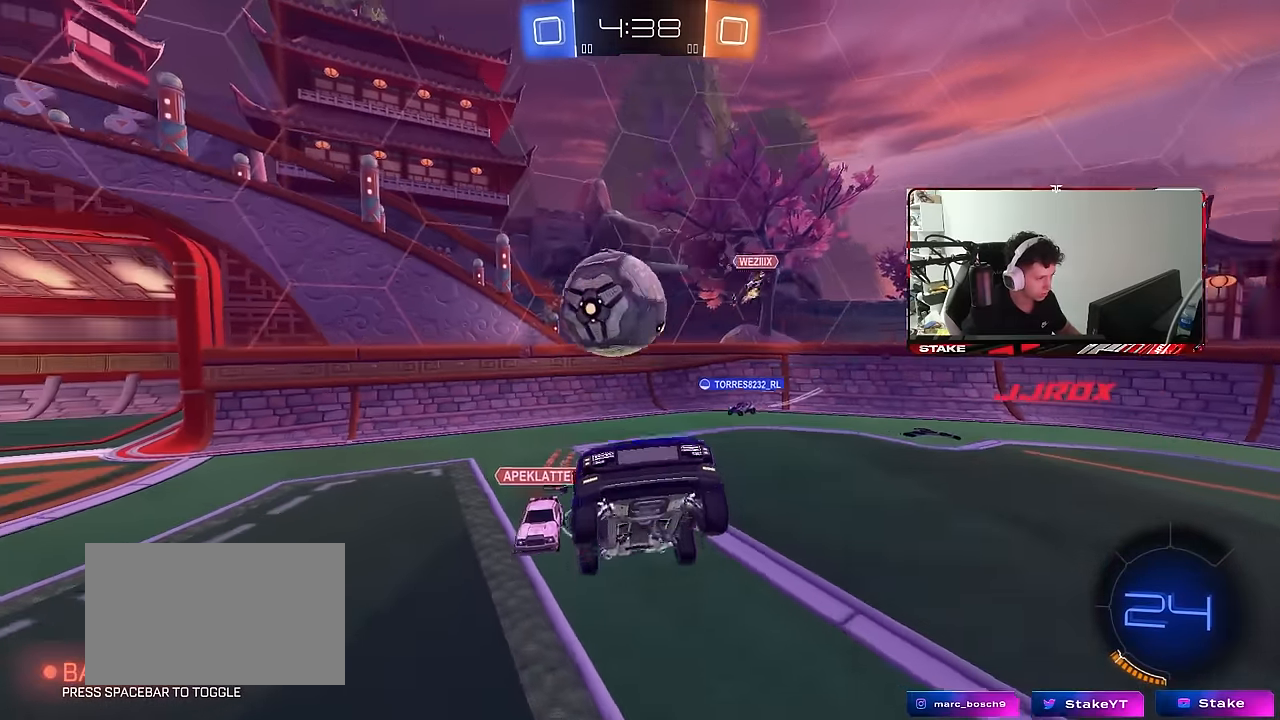
{"keys": ["d", "s", "shift"], "mouse": [], "mouse_move": "still", "events": [[17, "mouse_right", "down"], [200, "d", "down"], [200, "mouse_right", "up"], [200, "s", "up"], [250, "shift", "down"], [300, "w", "down"], [400, "w", "up"], [483, "s", "down"]]}
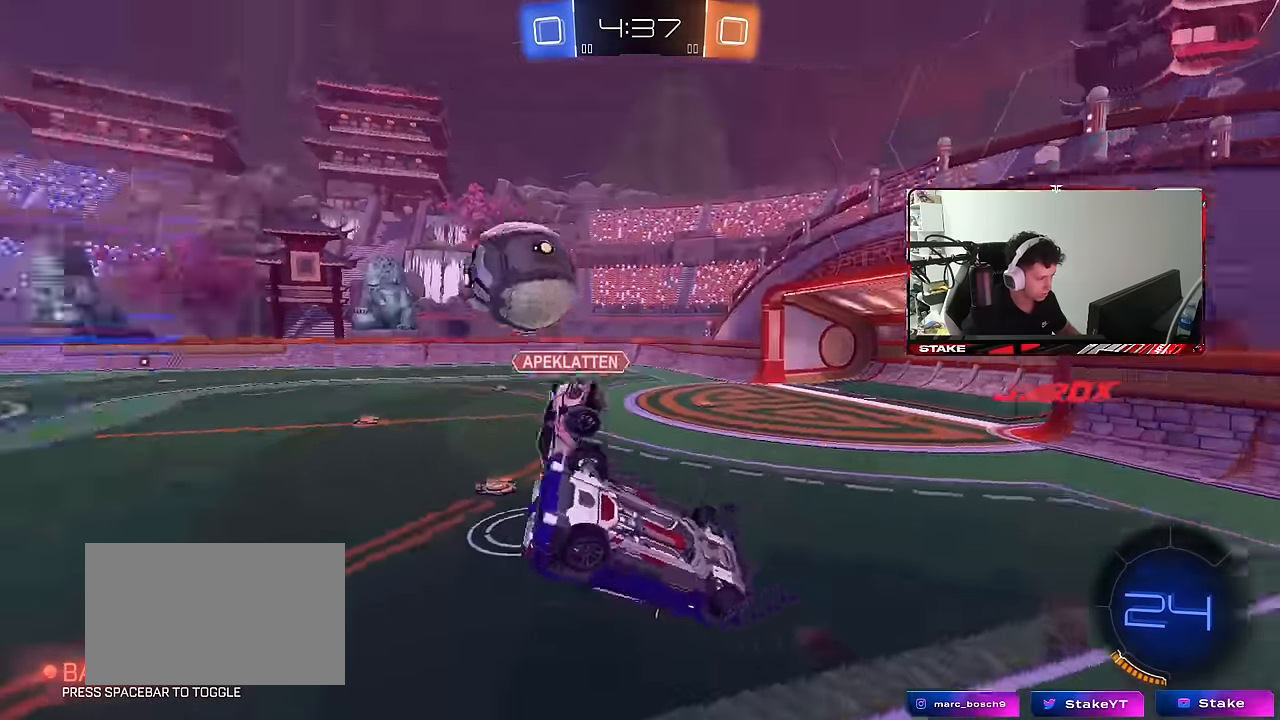
{"keys": [], "mouse": [], "mouse_move": "still", "events": [[183, "a", "down"], [183, "d", "up"], [217, "shift", "up"], [267, "s", "up"], [500, "a", "up"]]}
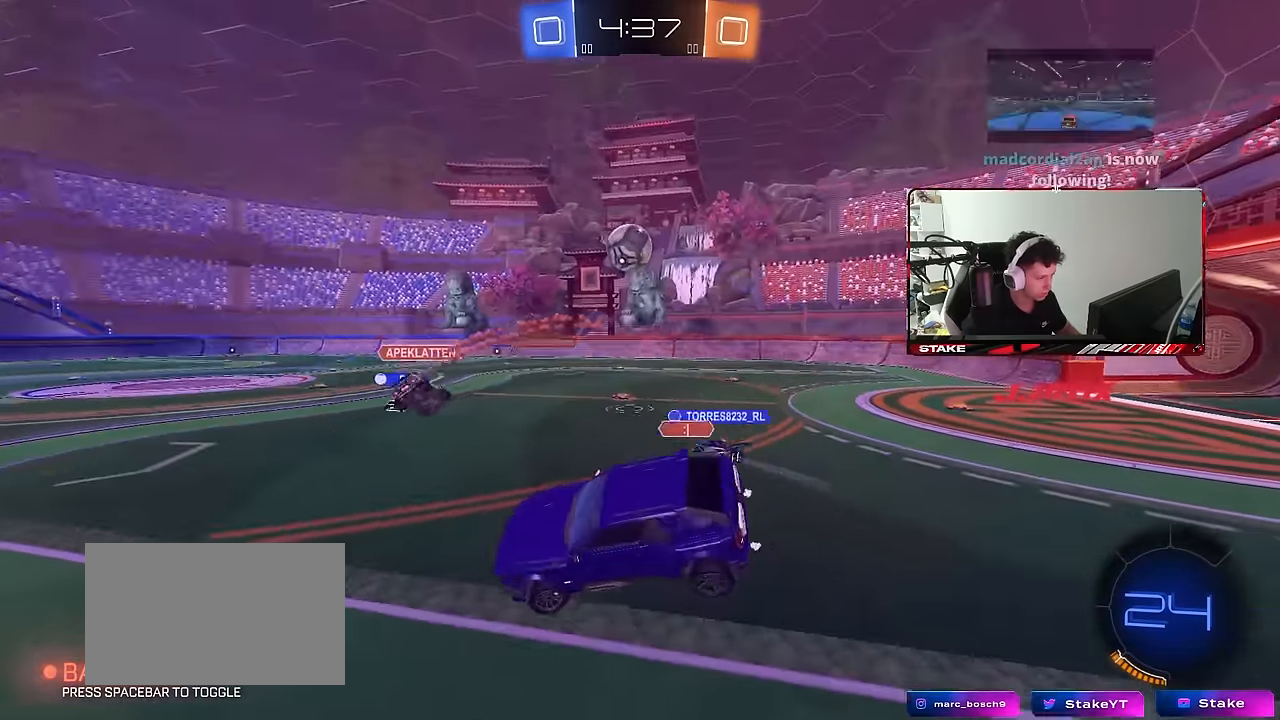
{"keys": ["w"], "mouse": [], "mouse_move": "up-left", "events": [[50, "d", "down"], [50, "shift", "down"], [150, "space", "down"], [200, "shift", "up"], [250, "a", "down"], [250, "d", "up"], [283, "space", "up"], [283, "w", "down"], [333, "a", "up"]]}
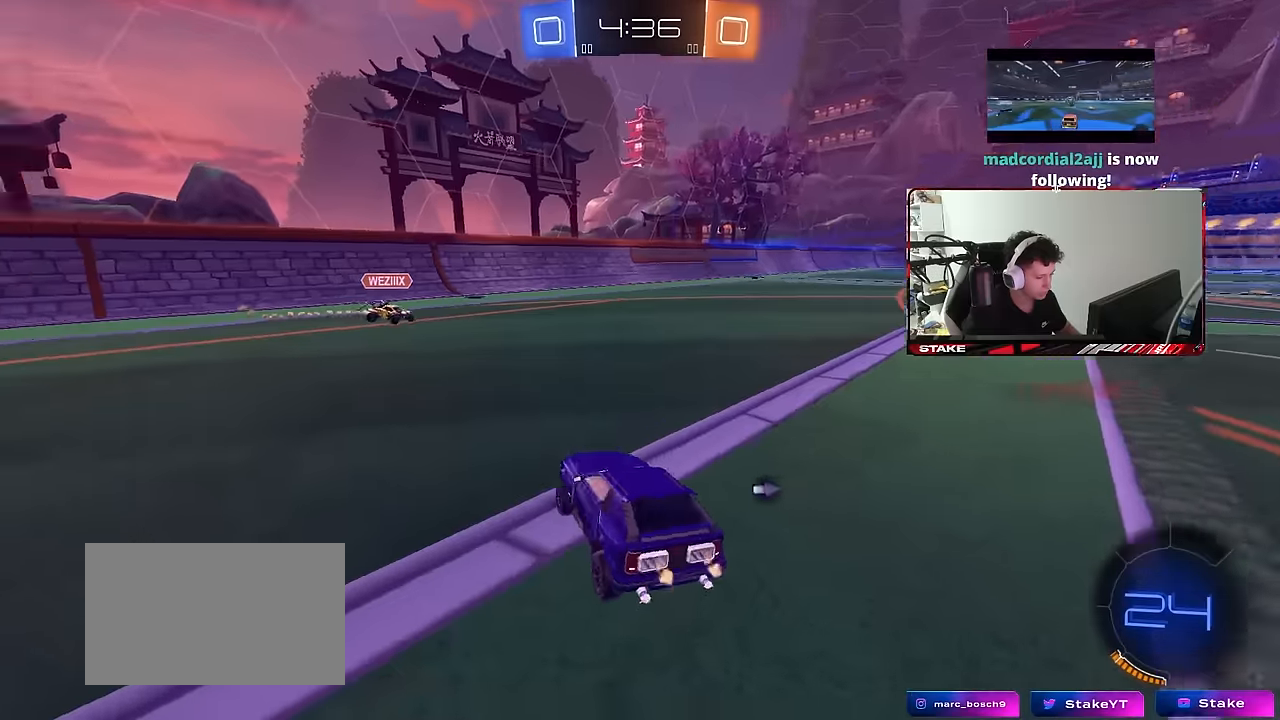
{"keys": ["a", "w"], "mouse": [], "mouse_move": "still", "events": [[117, "d", "down"], [300, "shift", "down"], [400, "shift", "up"], [433, "a", "down"], [433, "d", "up"]]}
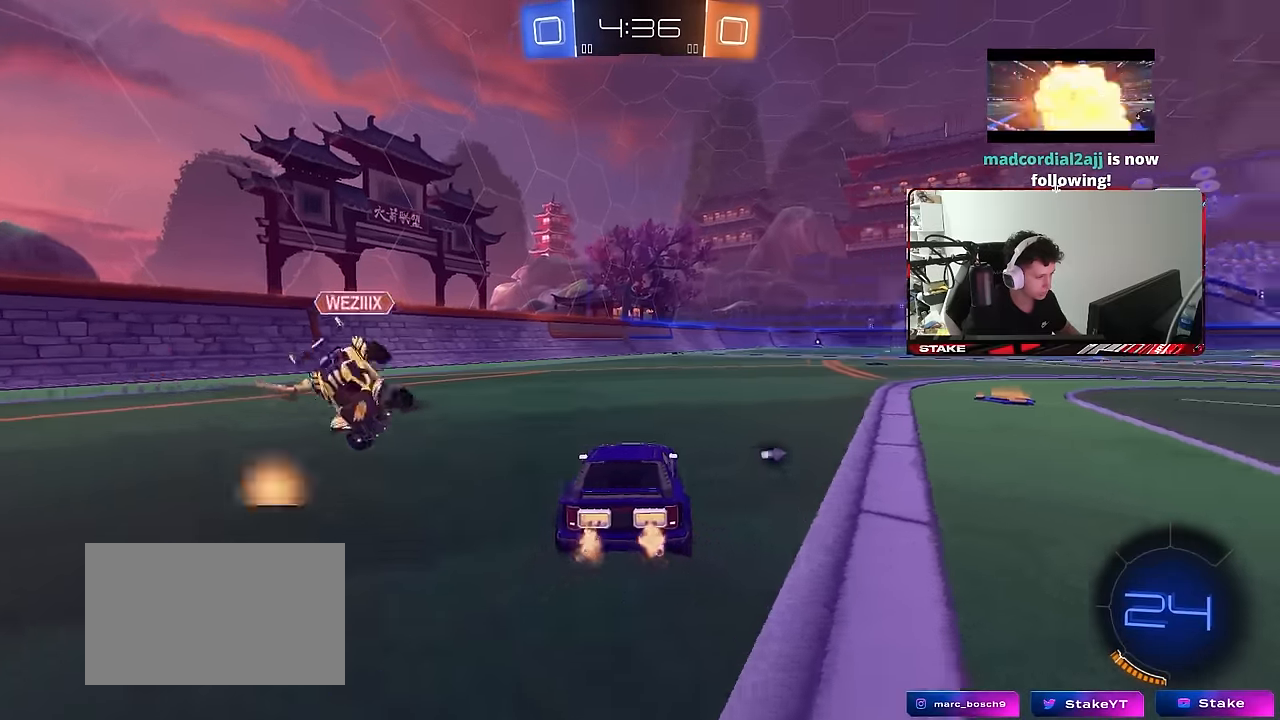
{"keys": ["d", "shift", "w"], "mouse": ["left"], "mouse_move": "still", "events": [[33, "a", "up"], [217, "d", "down"], [267, "d", "up"], [267, "mouse_left", "down"], [367, "a", "down"], [367, "mouse_right", "down"], [450, "d", "down"], [450, "mouse_right", "up"], [500, "a", "up"], [500, "shift", "down"]]}
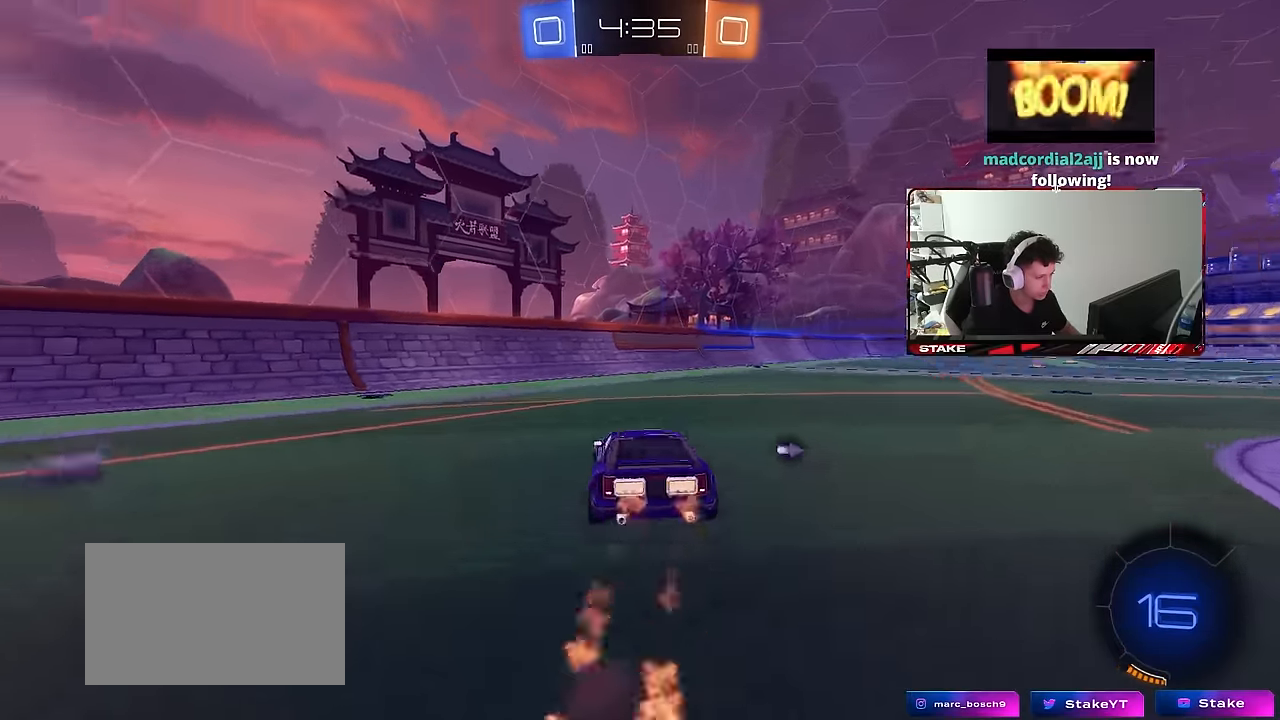
{"keys": ["d", "shift", "space"], "mouse": ["left"], "mouse_move": "still", "events": [[50, "mouse_right", "down"], [50, "w", "up"], [100, "s", "down"], [150, "mouse_right", "up"], [333, "space", "down"], [483, "s", "up"]]}
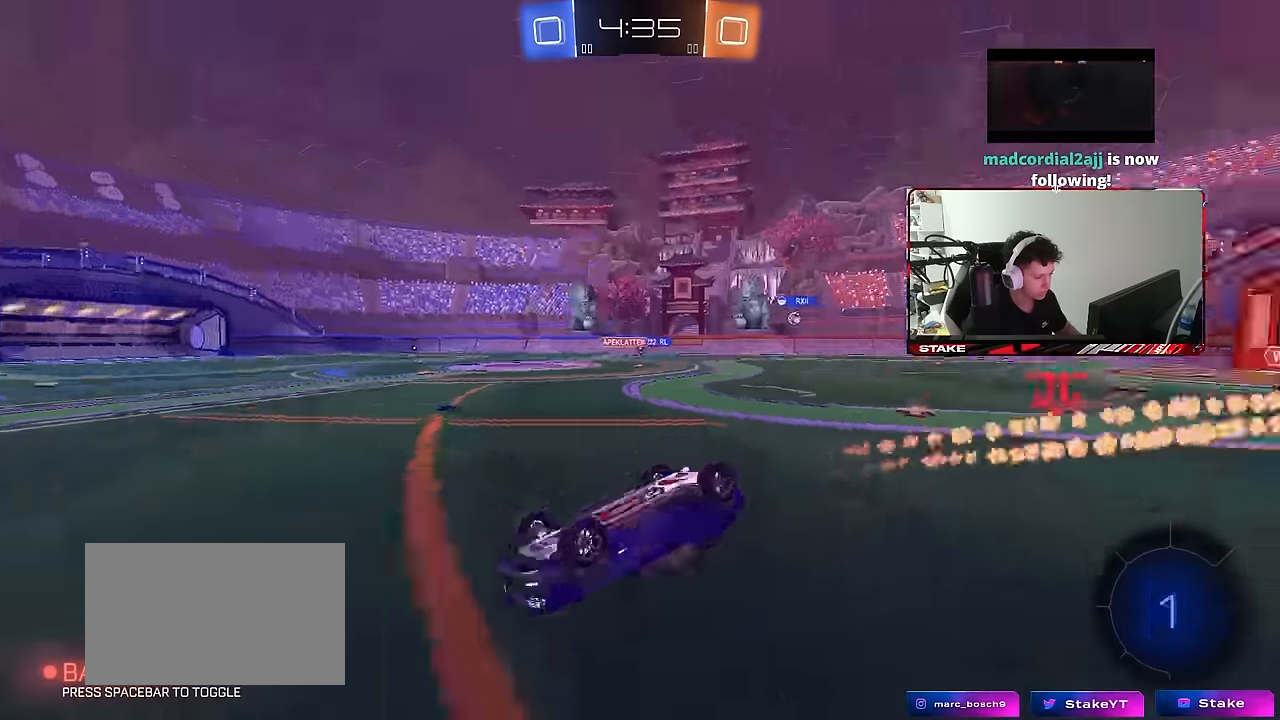
{"keys": [], "mouse": [], "mouse_move": "still", "events": [[17, "space", "up"], [67, "s", "down"], [117, "mouse_left", "up"], [300, "shift", "up"], [350, "s", "up"], [450, "d", "up"]]}
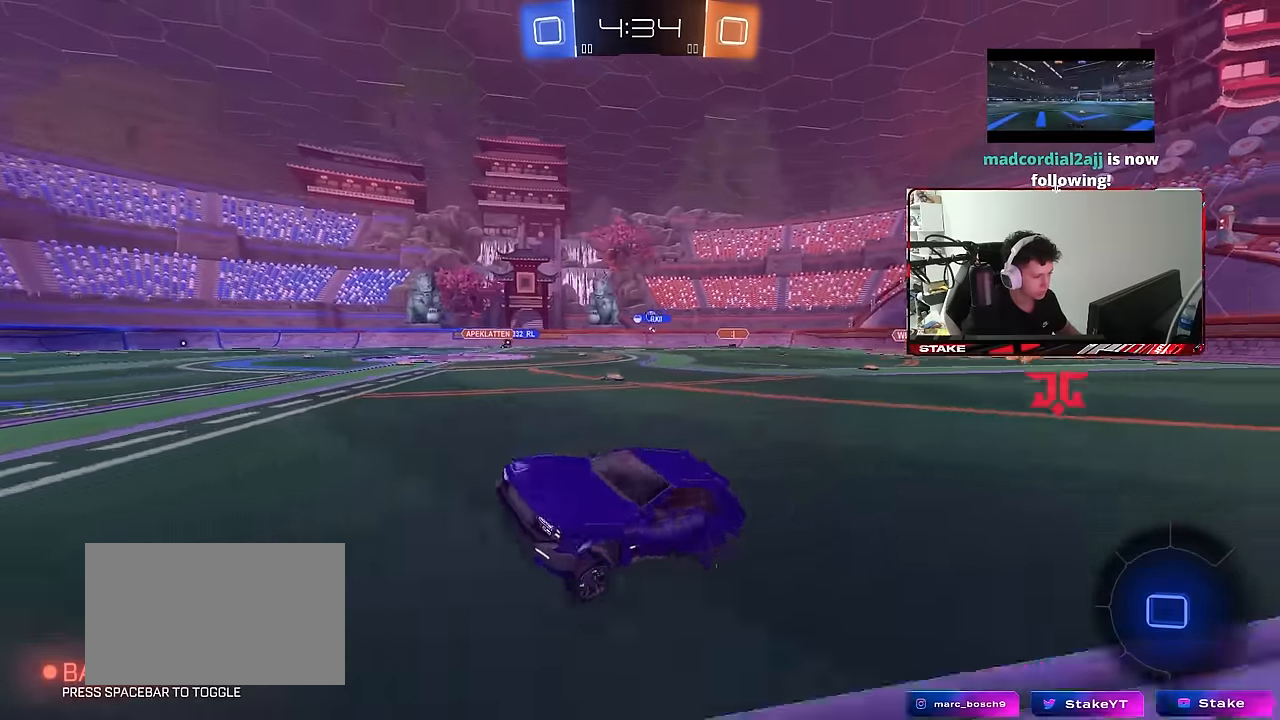
{"keys": ["d", "shift", "w"], "mouse": [], "mouse_move": "still", "events": [[33, "w", "down"], [183, "d", "down"], [317, "d", "up"], [367, "d", "down"], [417, "d", "up"], [417, "mouse_right", "down"], [450, "shift", "down"], [500, "d", "down"], [500, "mouse_right", "up"]]}
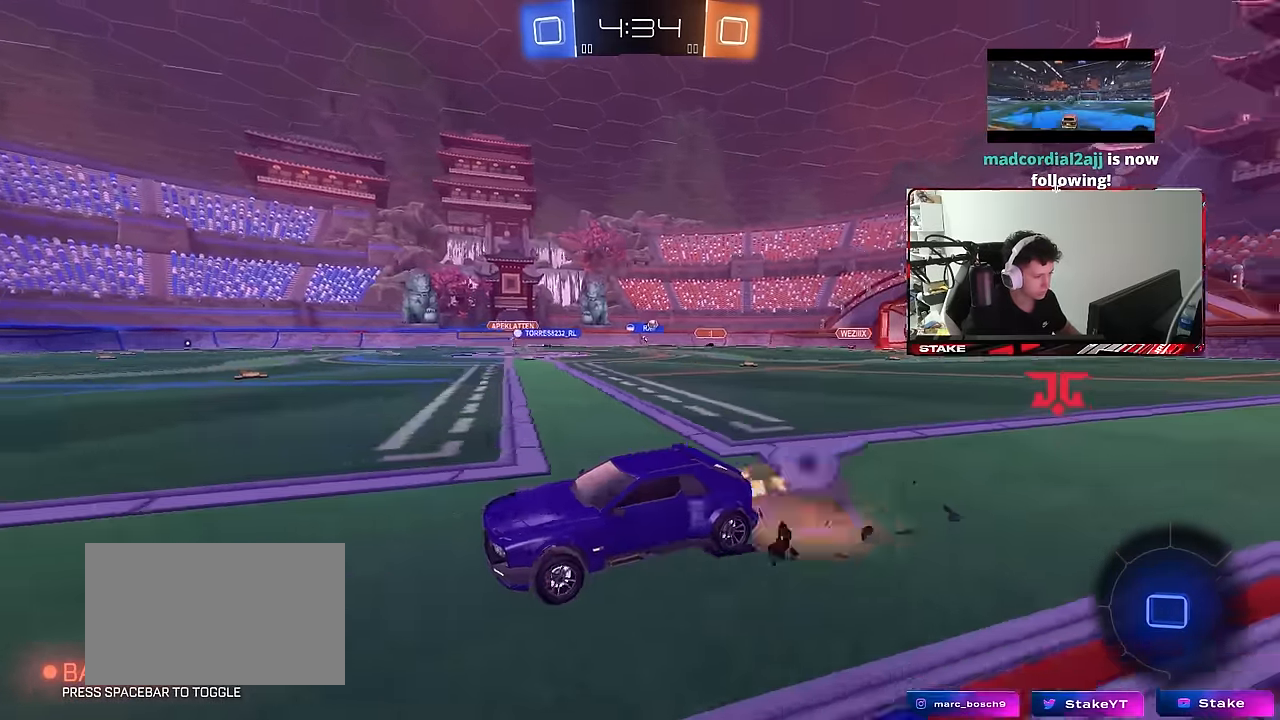
{"keys": ["d", "shift"], "mouse": [], "mouse_move": "still", "events": [[50, "mouse_right", "down"], [50, "s", "down"], [100, "w", "up"], [233, "mouse_right", "up"], [433, "s", "up"]]}
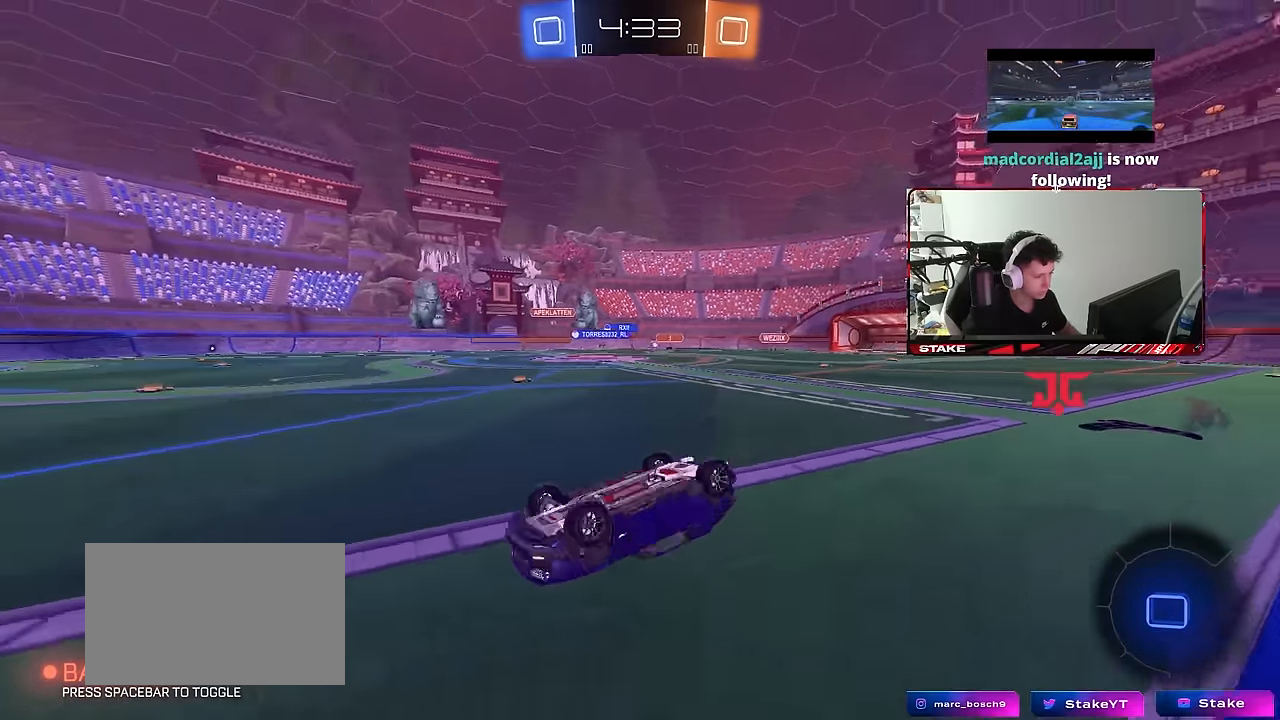
{"keys": [], "mouse": [], "mouse_move": "still", "events": [[17, "s", "down"], [350, "s", "up"], [350, "shift", "up"], [450, "d", "up"]]}
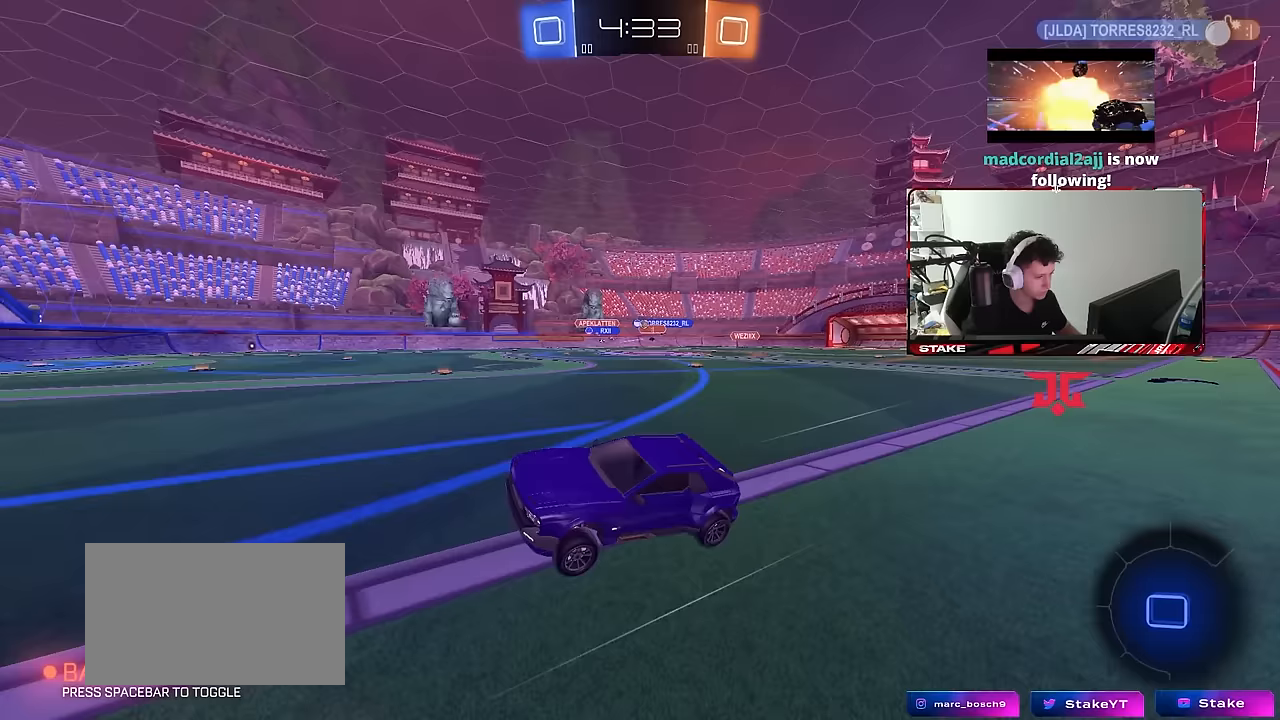
{"keys": ["w"], "mouse": [], "mouse_move": "still", "events": [[33, "w", "down"]]}
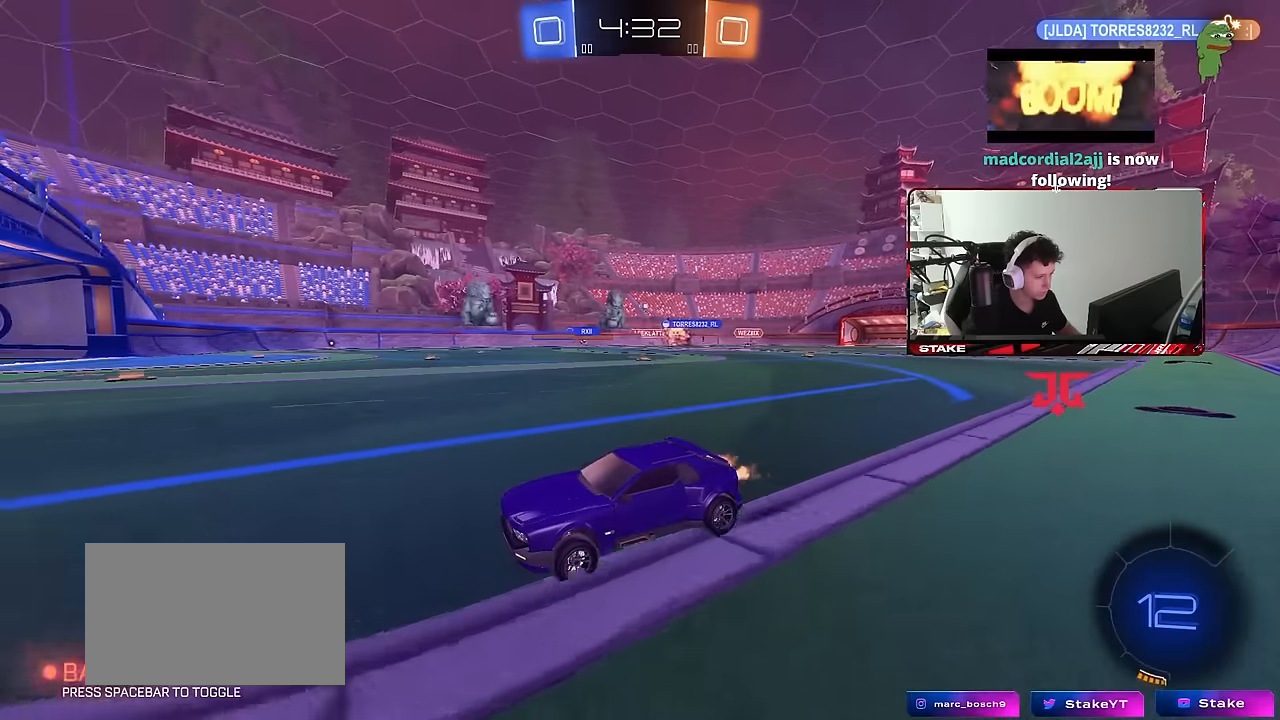
{"keys": ["d", "shift", "w"], "mouse": [], "mouse_move": "still", "events": [[183, "d", "down"], [183, "shift", "down"], [283, "shift", "up"], [433, "shift", "down"]]}
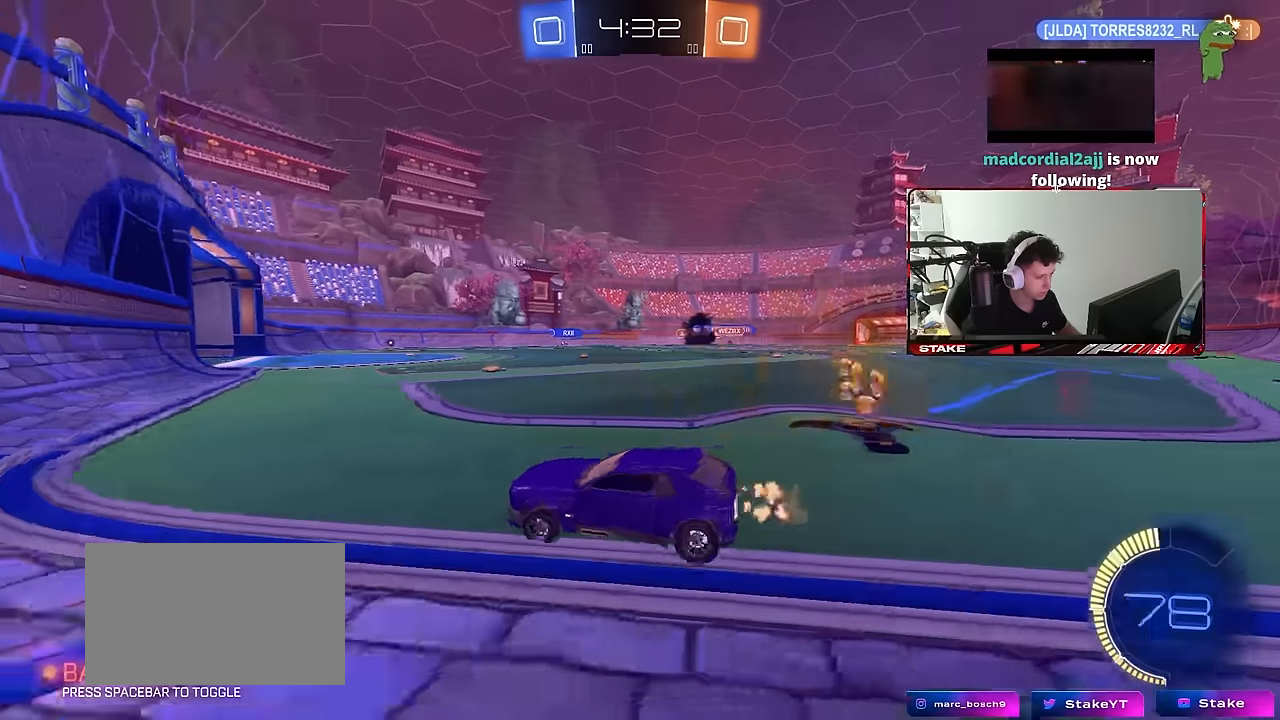
{"keys": ["d", "w"], "mouse": [], "mouse_move": "still", "events": [[17, "shift", "up"], [67, "d", "up"], [250, "d", "down"]]}
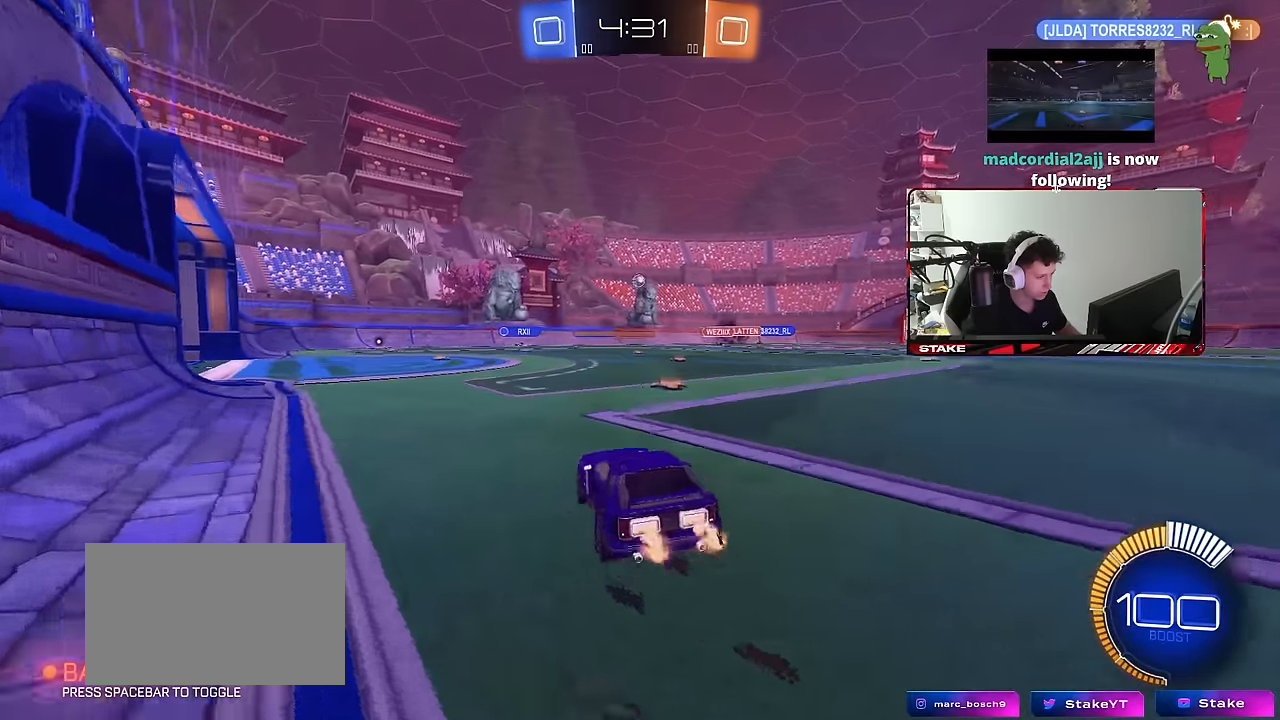
{"keys": ["a", "w"], "mouse": ["left"], "mouse_move": "still", "events": [[183, "a", "down"], [183, "d", "up"], [217, "mouse_left", "down"]]}
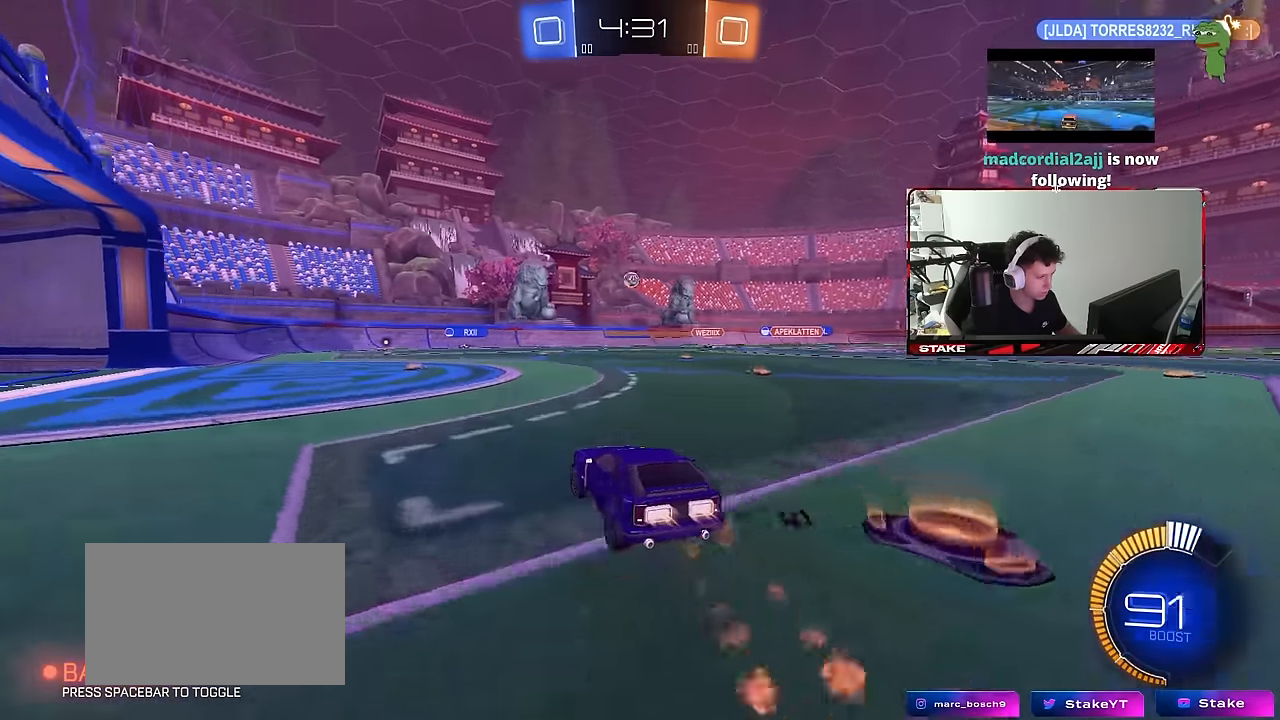
{"keys": ["w"], "mouse": ["left"], "mouse_move": "still", "events": [[50, "a", "up"], [433, "mouse_left", "up"], [467, "mouse_left", "down"]]}
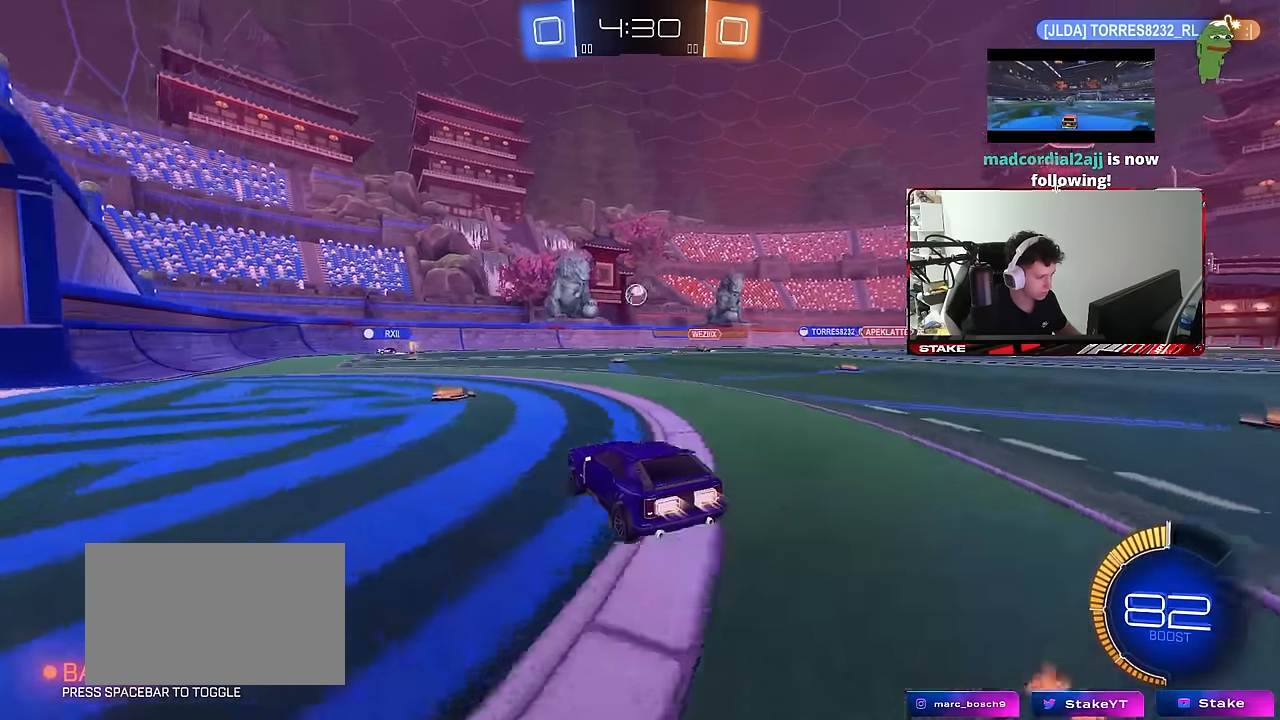
{"keys": [], "mouse": [], "mouse_move": "still", "events": [[167, "mouse_left", "up"], [250, "d", "down"], [250, "mouse_right", "down"], [250, "w", "up"], [300, "s", "down"], [450, "d", "up"], [450, "s", "up"], [483, "mouse_right", "up"]]}
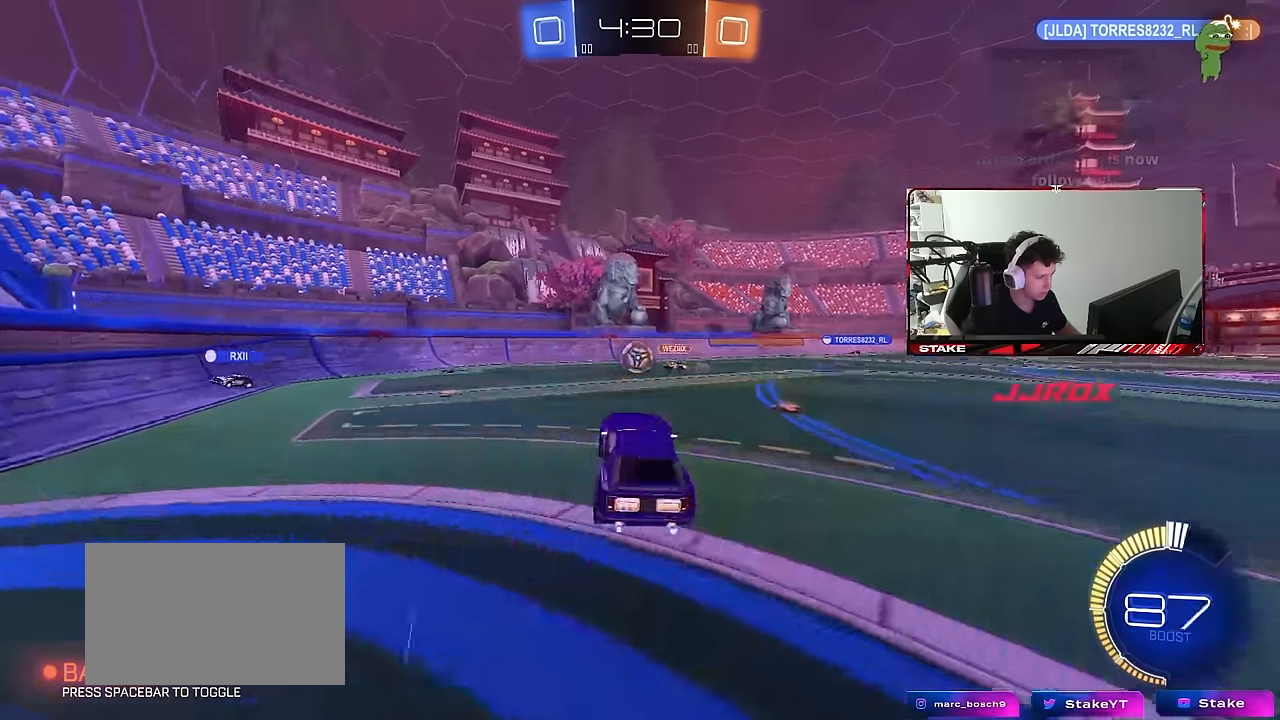
{"keys": ["d", "shift", "w"], "mouse": [], "mouse_move": "still", "events": [[33, "mouse_right", "down"], [83, "a", "down"], [183, "mouse_right", "up"], [217, "shift", "down"], [267, "shift", "up"], [367, "w", "down"], [417, "a", "up"], [417, "d", "down"], [500, "shift", "down"]]}
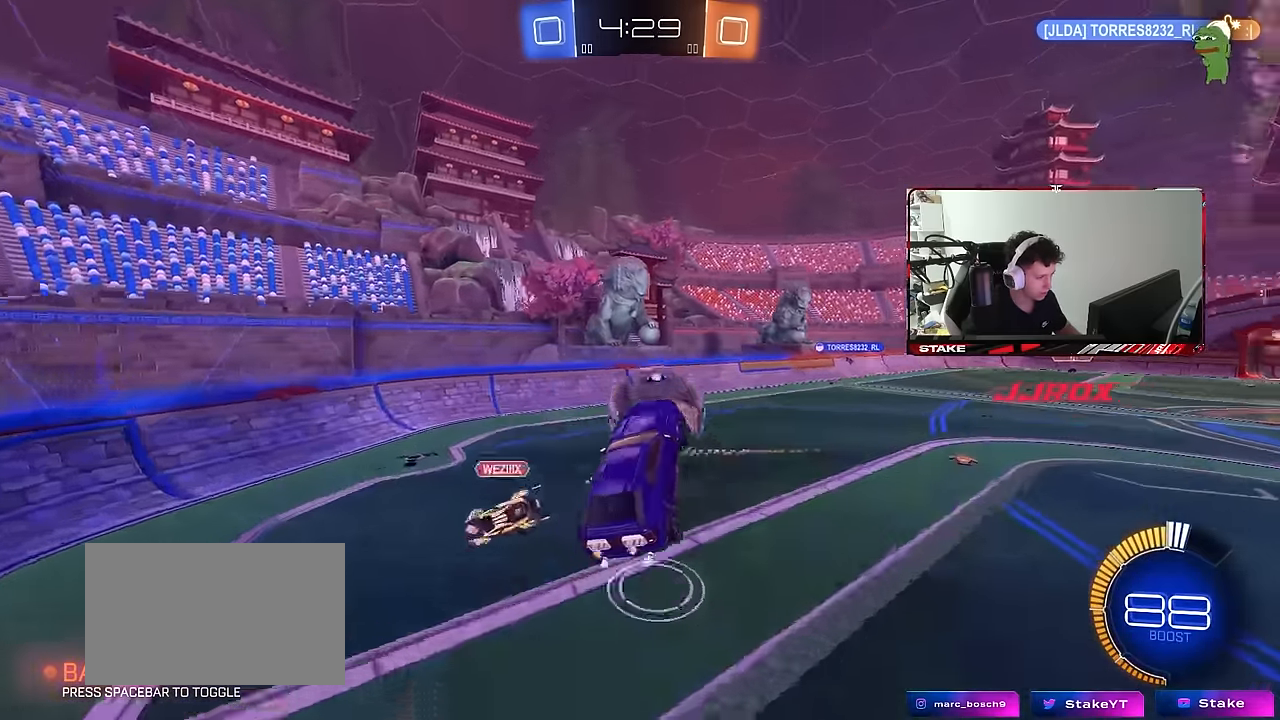
{"keys": ["a", "w"], "mouse": [], "mouse_move": "still", "events": [[334, "shift", "up"], [484, "a", "down"], [484, "d", "up"]]}
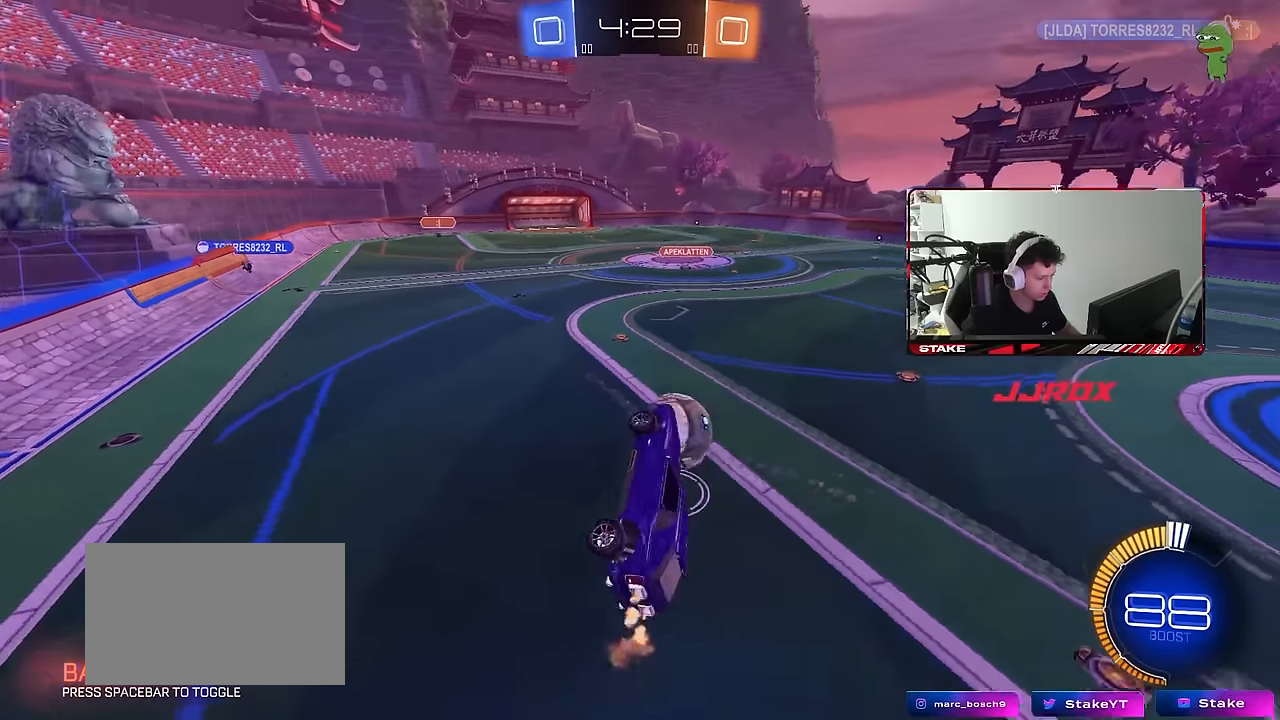
{"keys": ["a"], "mouse": ["left"], "mouse_move": "still", "events": [[67, "shift", "down"], [117, "w", "up"], [167, "shift", "up"], [300, "mouse_left", "down"]]}
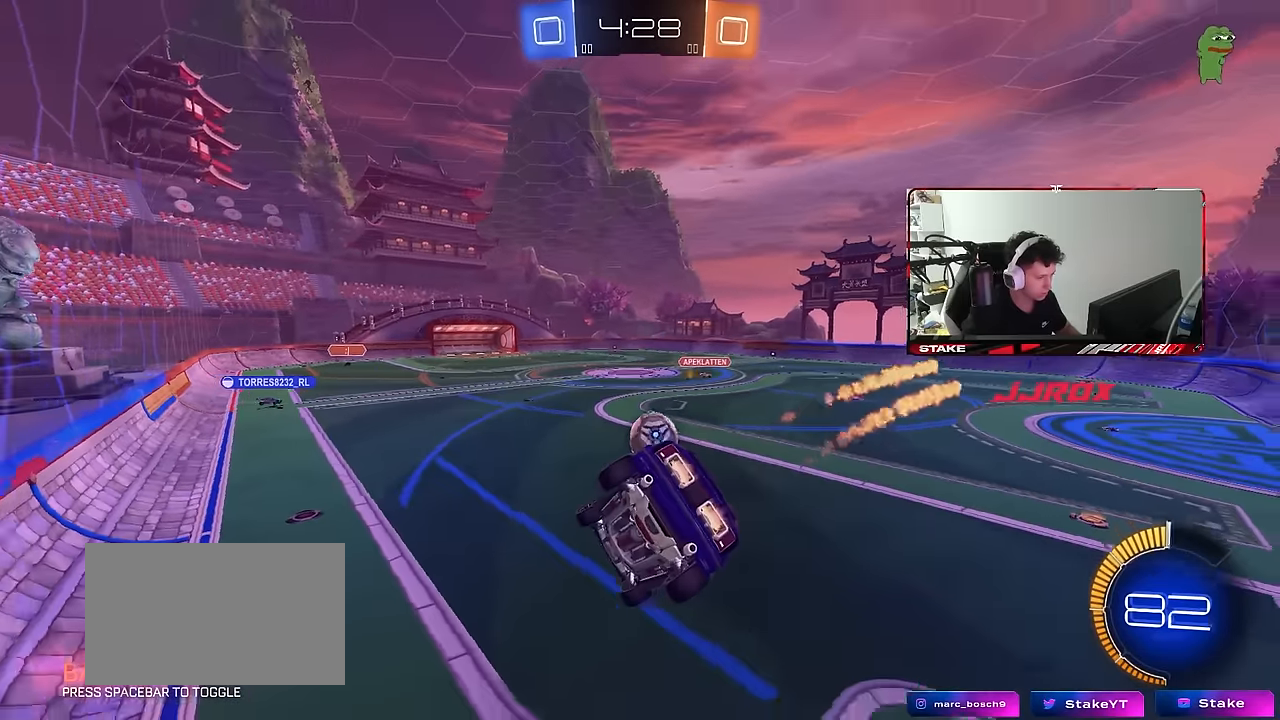
{"keys": ["w"], "mouse": ["left"], "mouse_move": "still", "events": [[84, "a", "up"], [134, "w", "down"]]}
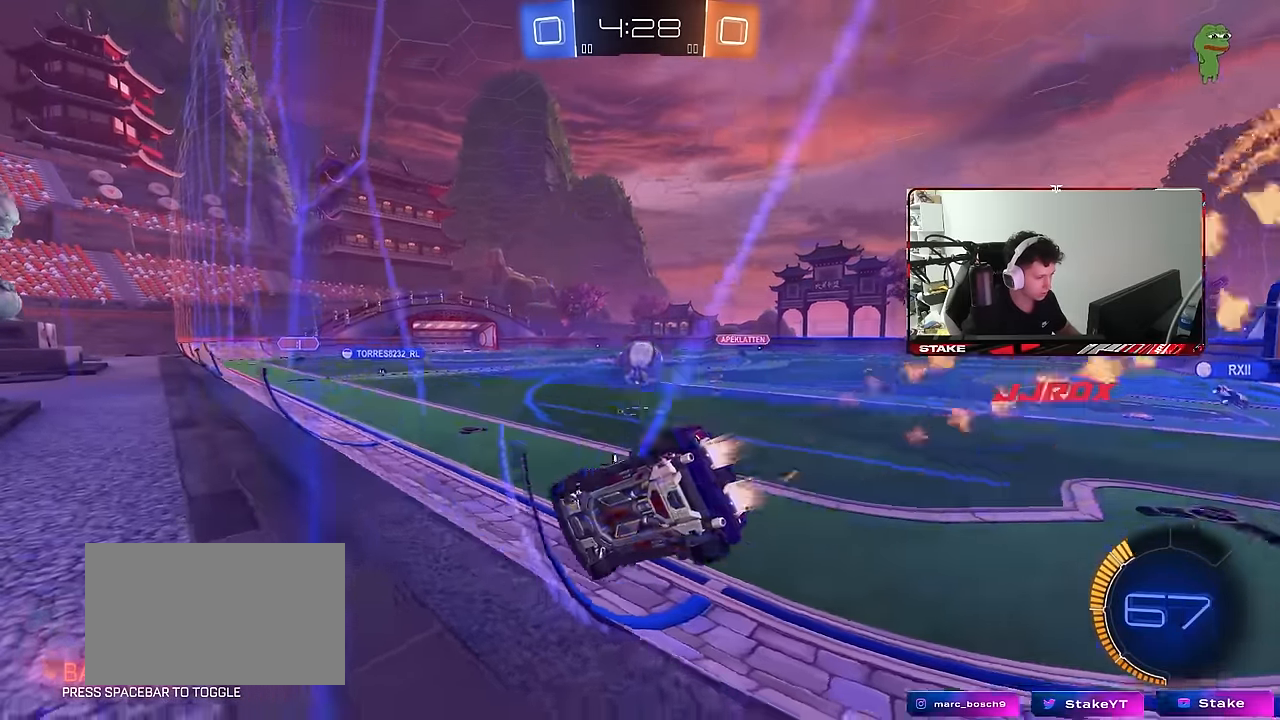
{"keys": ["w"], "mouse": [], "mouse_move": "still", "events": [[334, "mouse_left", "up"]]}